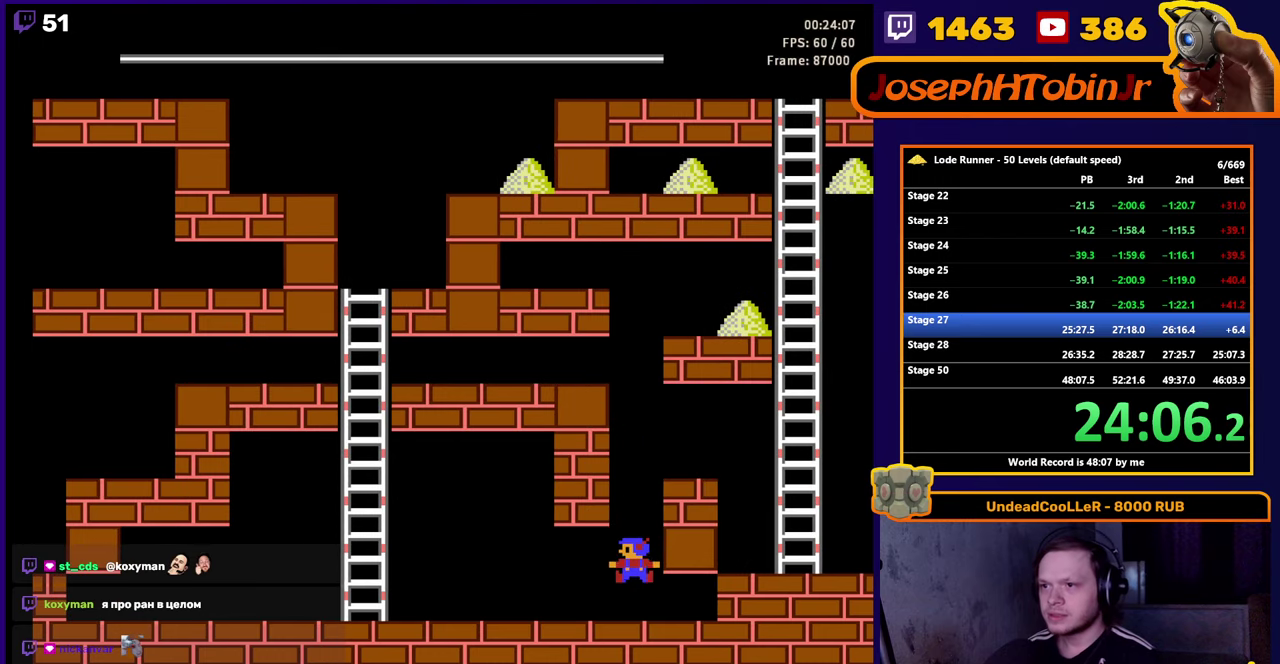
Gameplay with a controller (Nintendo layout); each line is a JSON object with the inputs held at the frame after it. "events" lists button and stick changes between this image and that frame as [ms after this image, input, new state], when the widget could be followed in between. Not read: L3 R3.
{"buttons": ["DPAD_LEFT"], "events": []}
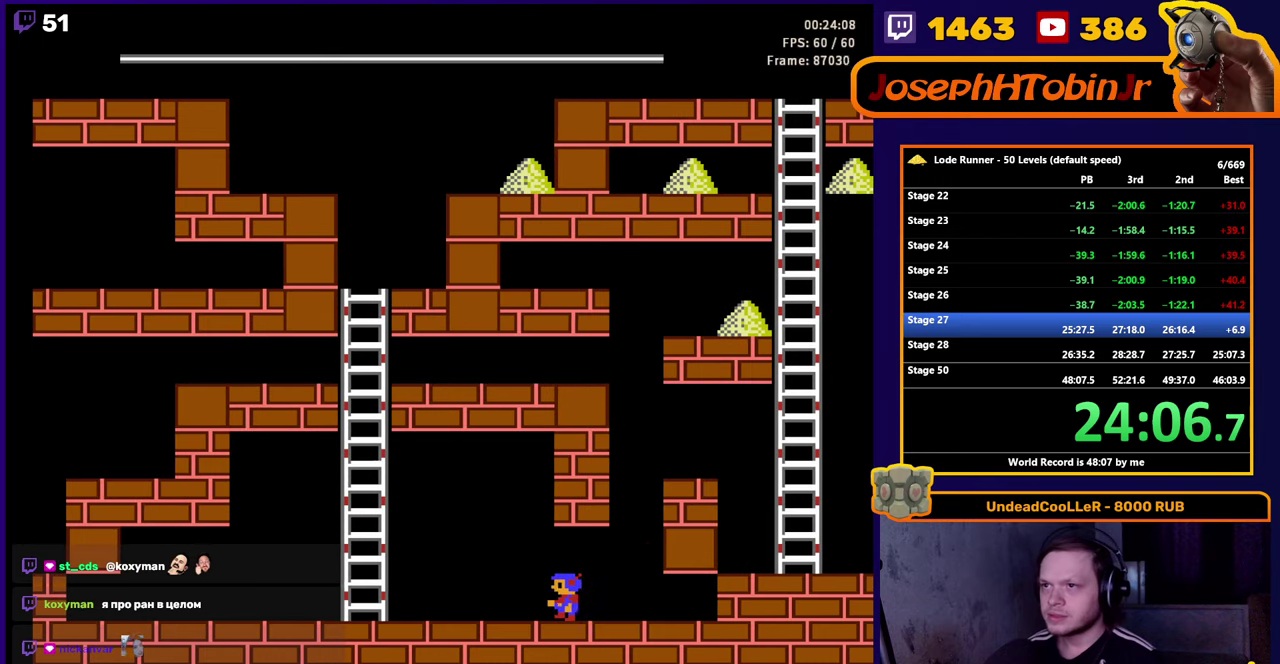
{"buttons": ["DPAD_LEFT"], "events": []}
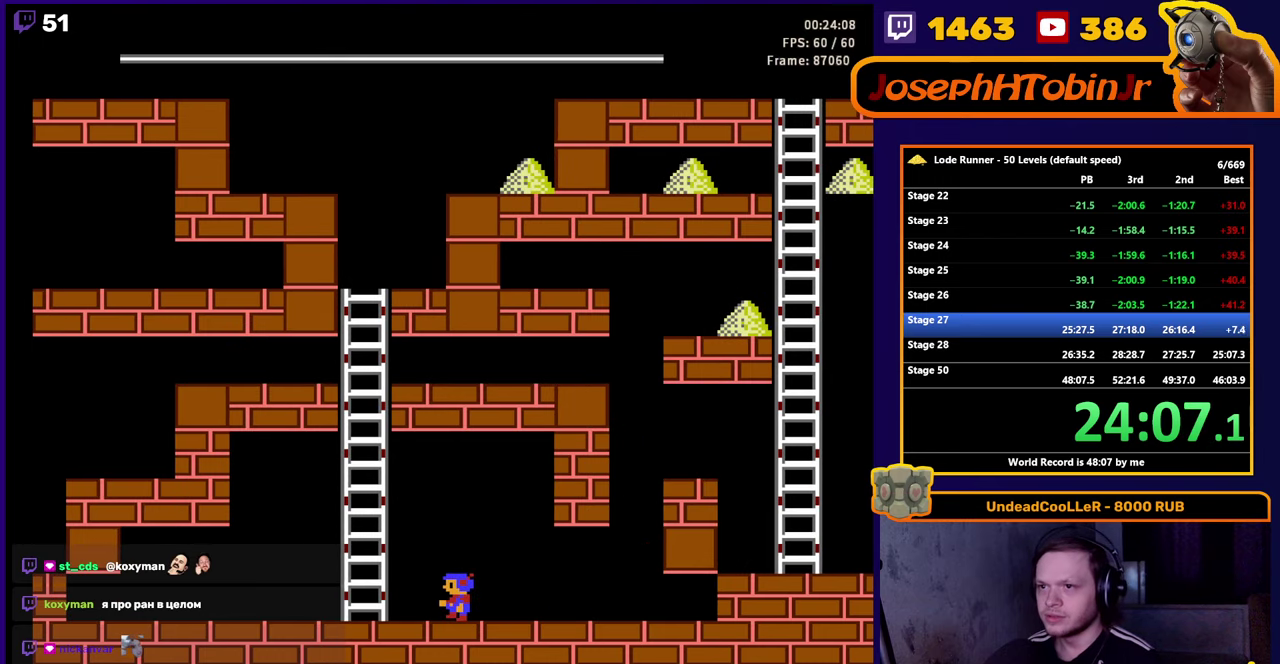
{"buttons": ["DPAD_UP"], "events": [[233, "DPAD_UP", "down"], [366, "DPAD_LEFT", "up"]]}
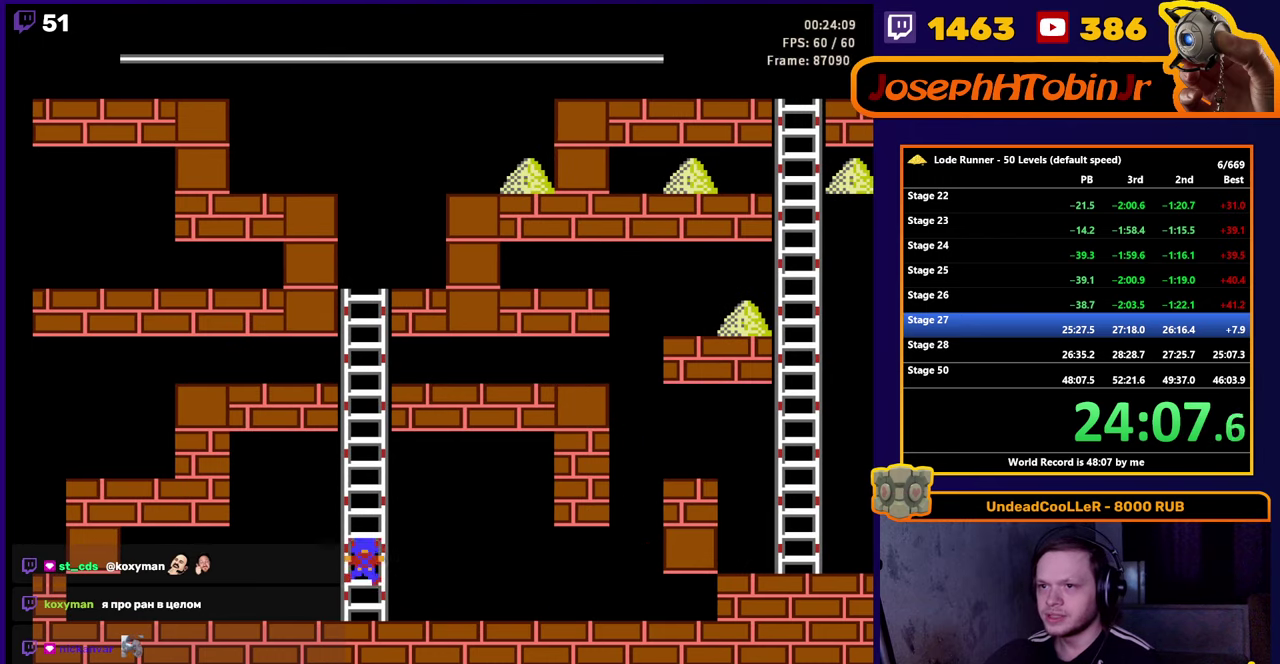
{"buttons": ["DPAD_UP"], "events": []}
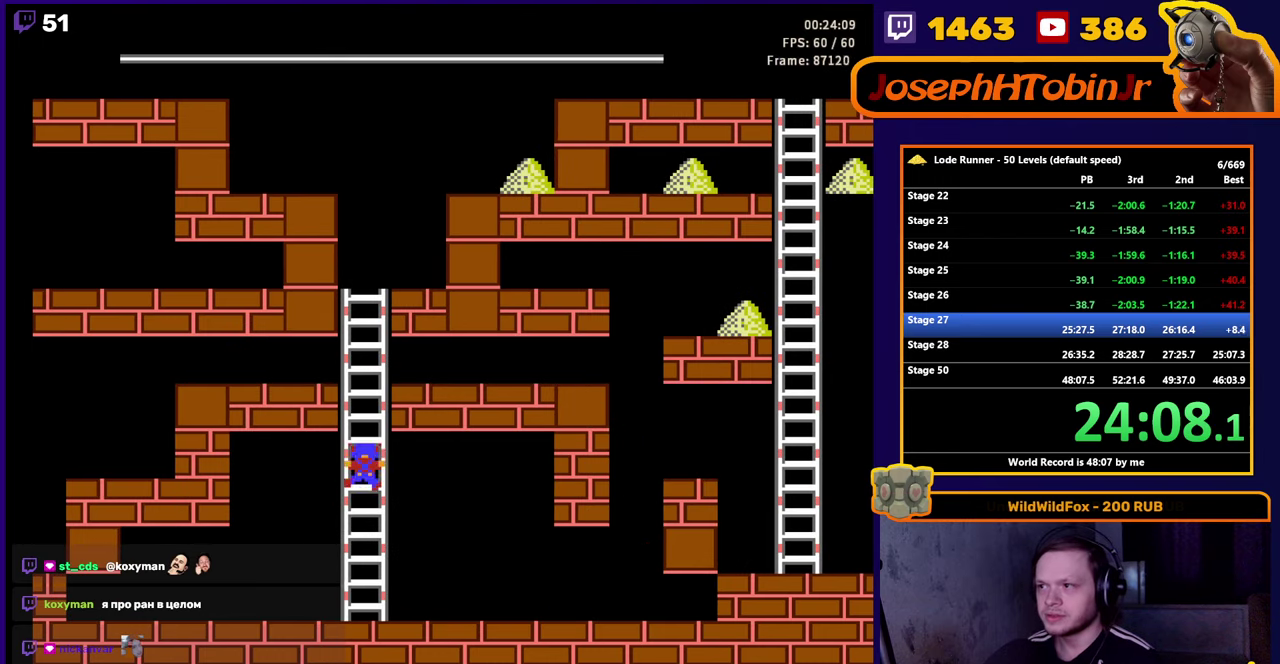
{"buttons": ["DPAD_RIGHT"], "events": [[450, "DPAD_RIGHT", "down"], [483, "DPAD_UP", "up"]]}
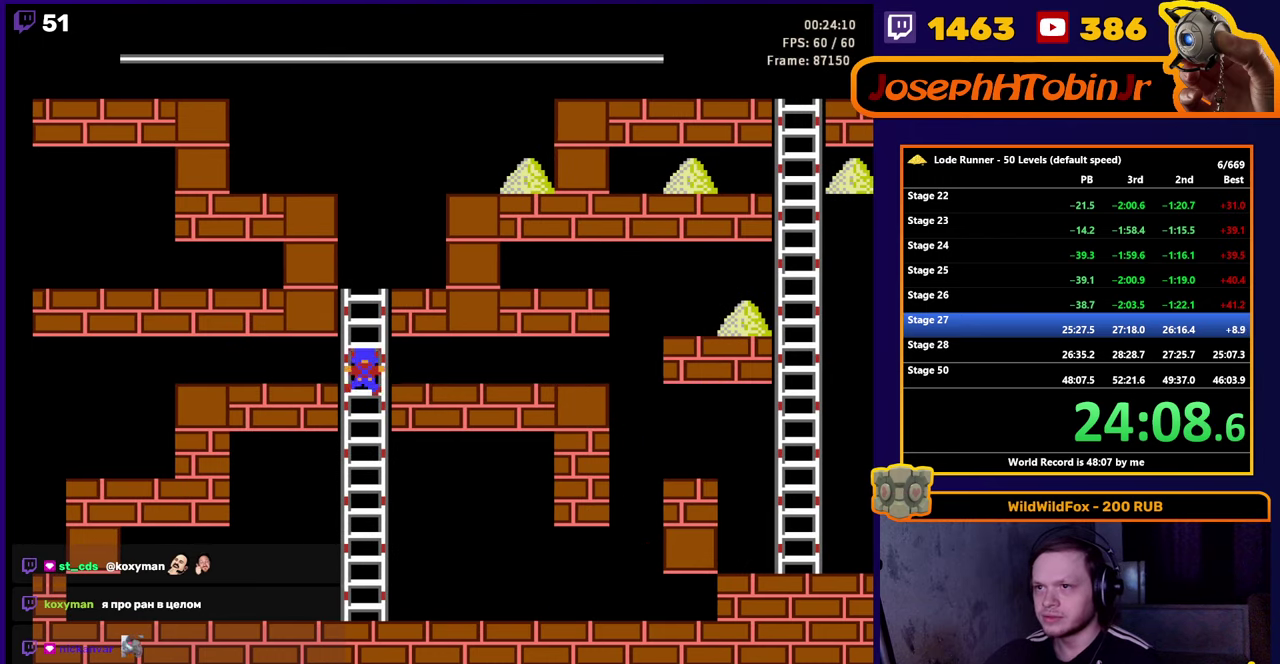
{"buttons": ["DPAD_RIGHT"], "events": []}
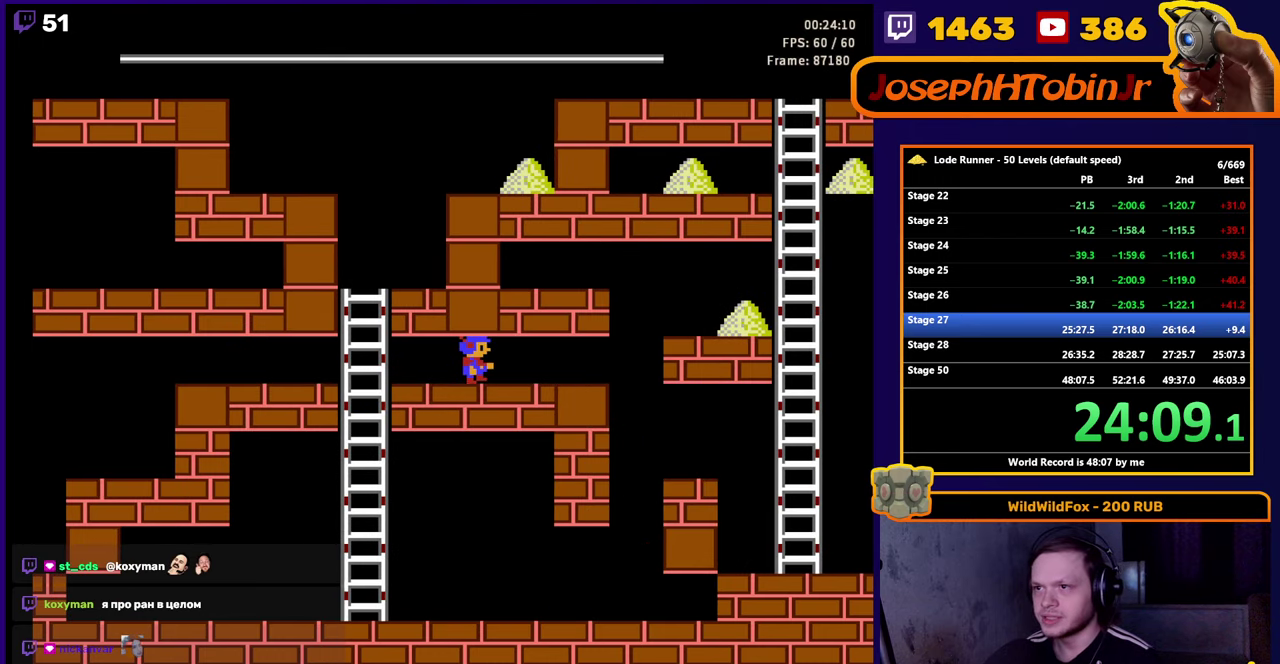
{"buttons": [], "events": [[183, "DPAD_RIGHT", "up"]]}
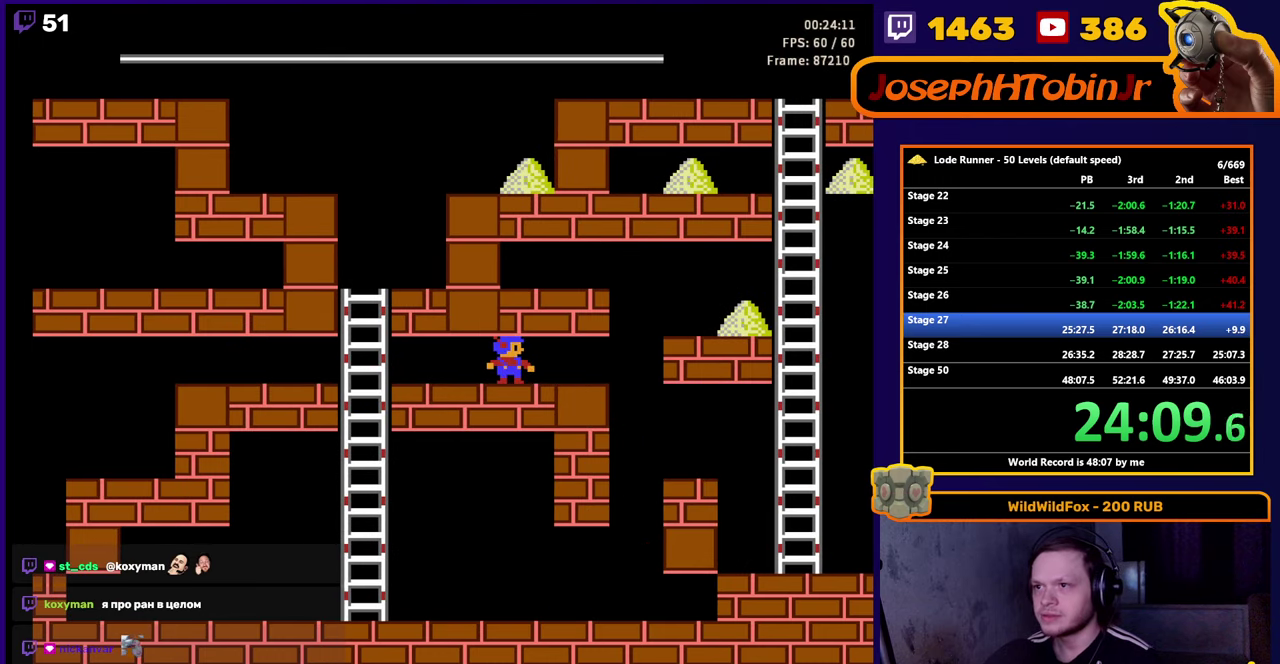
{"buttons": ["DPAD_RIGHT"], "events": [[433, "DPAD_RIGHT", "down"]]}
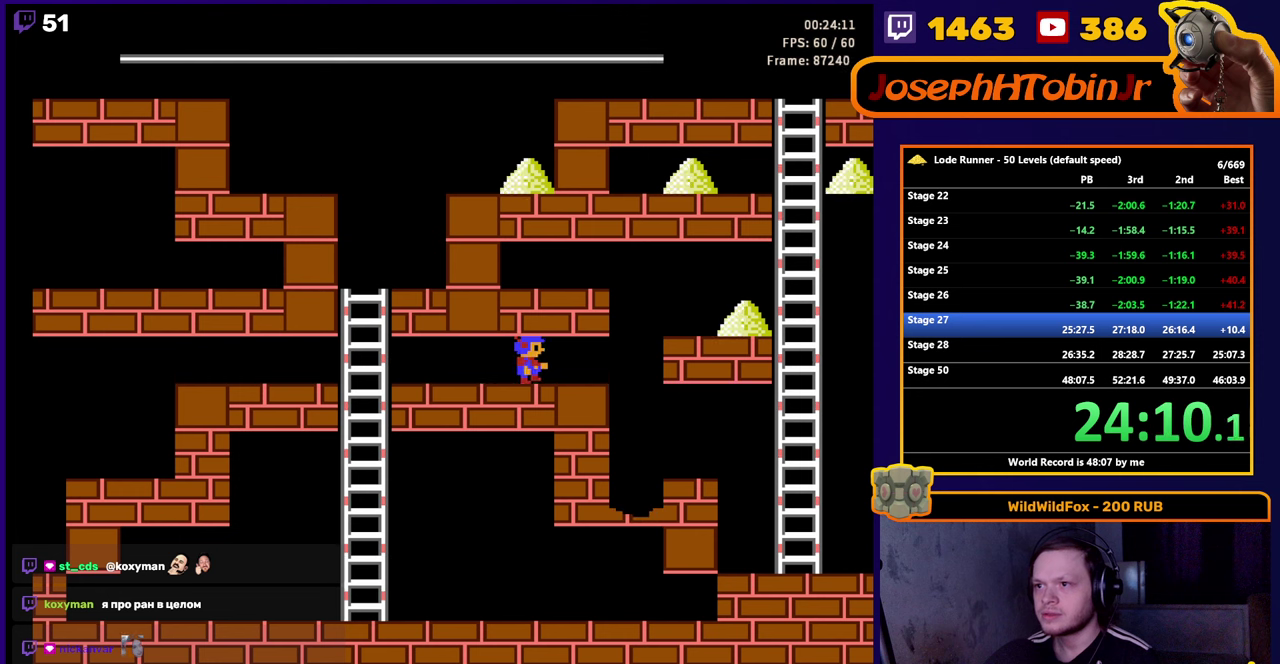
{"buttons": ["DPAD_RIGHT"], "events": [[117, "DPAD_RIGHT", "up"], [400, "DPAD_RIGHT", "down"]]}
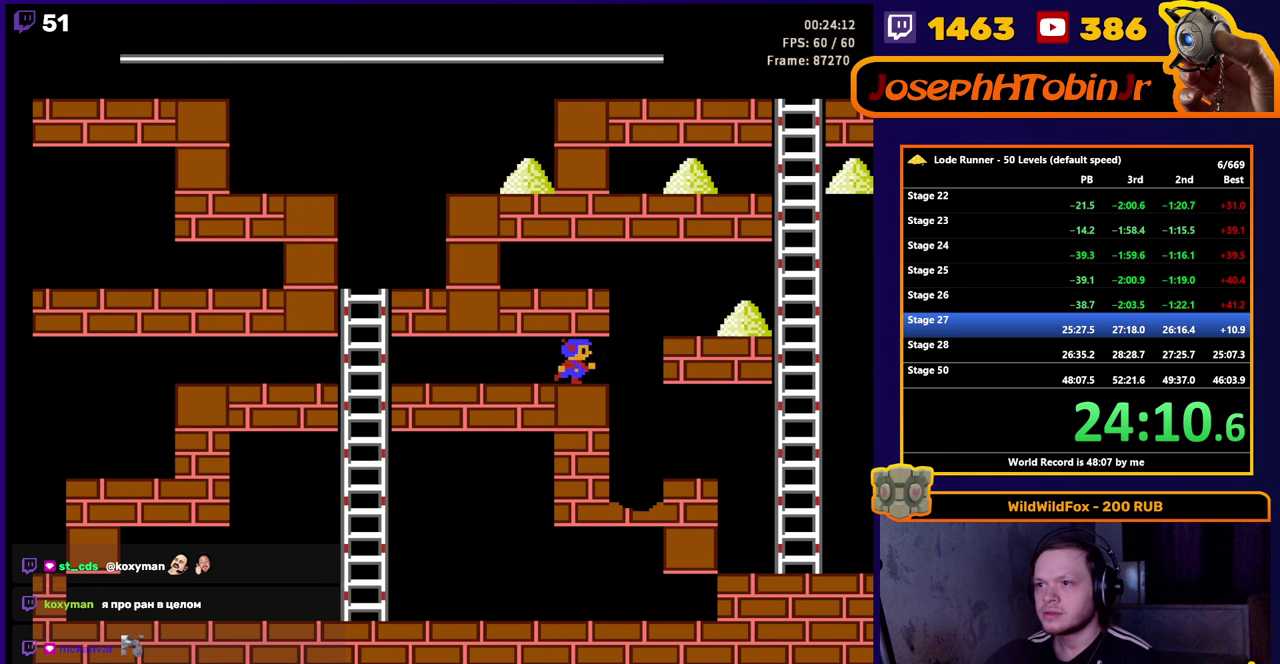
{"buttons": ["DPAD_RIGHT"], "events": []}
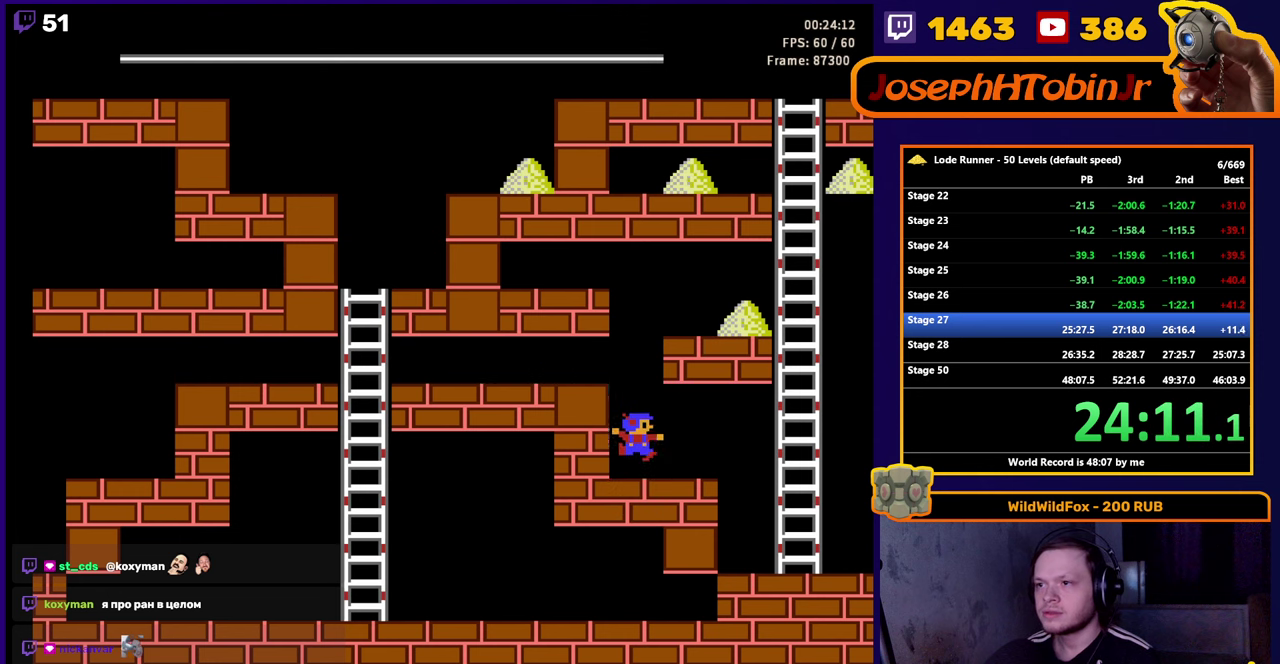
{"buttons": ["DPAD_RIGHT"], "events": []}
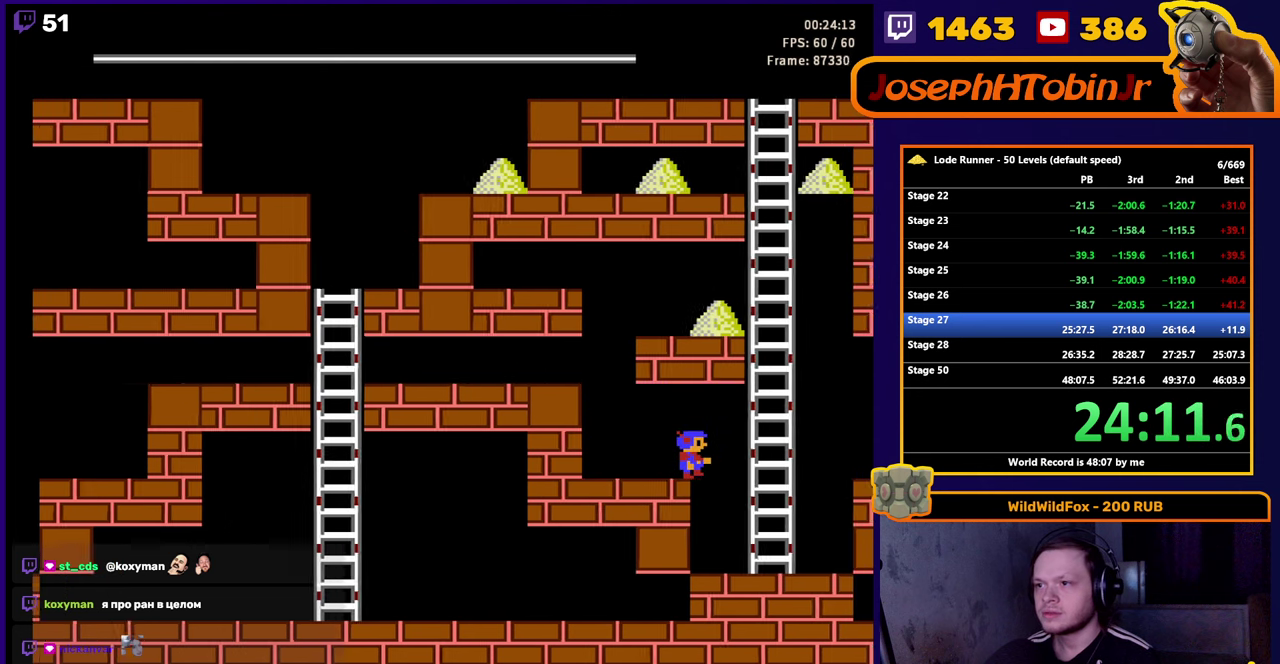
{"buttons": ["DPAD_RIGHT"], "events": []}
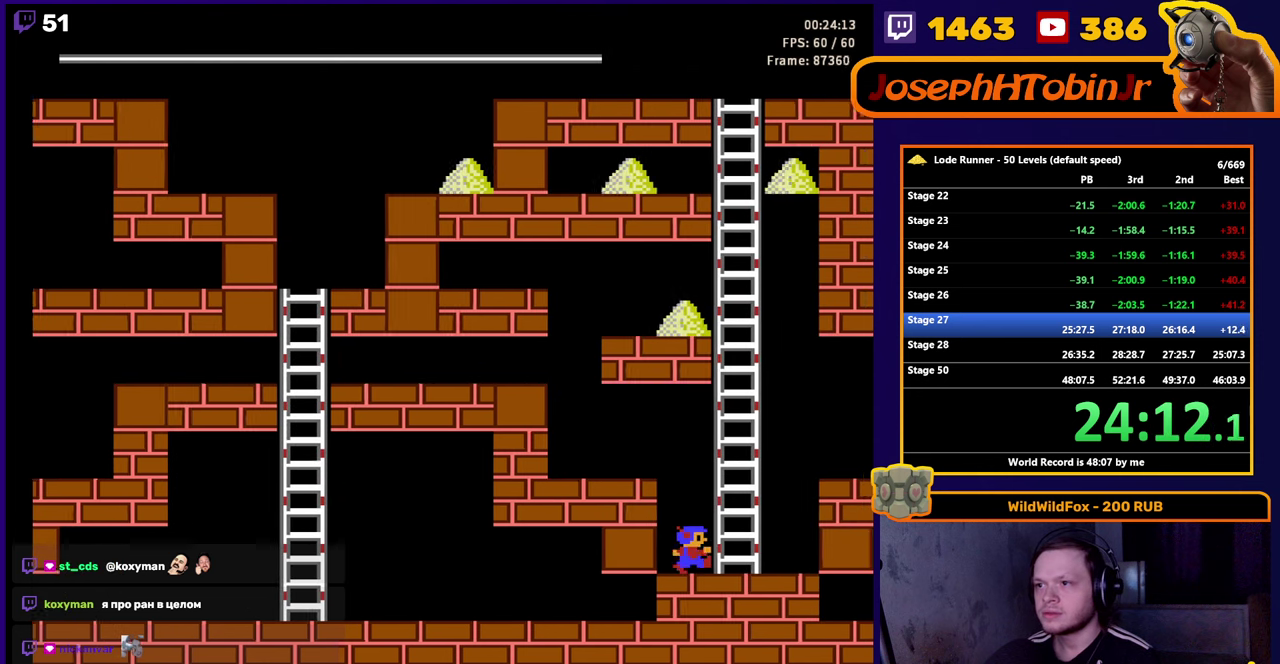
{"buttons": ["DPAD_UP"], "events": [[17, "DPAD_UP", "down"], [233, "DPAD_RIGHT", "up"]]}
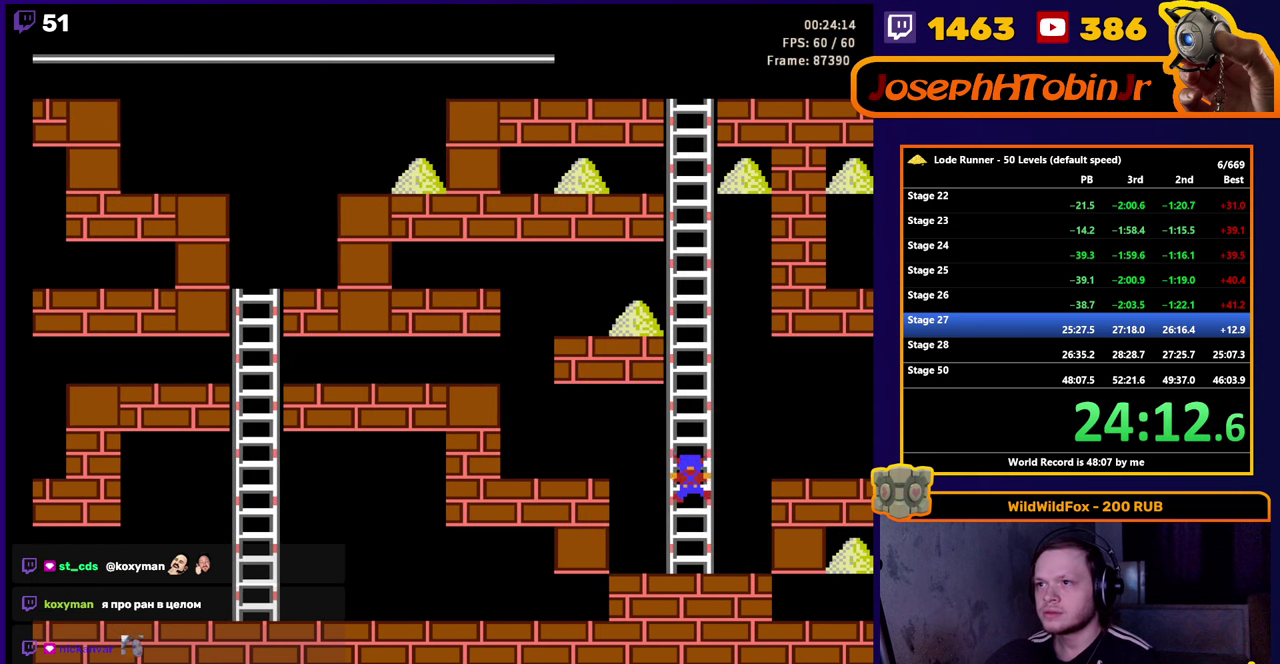
{"buttons": ["DPAD_UP"], "events": []}
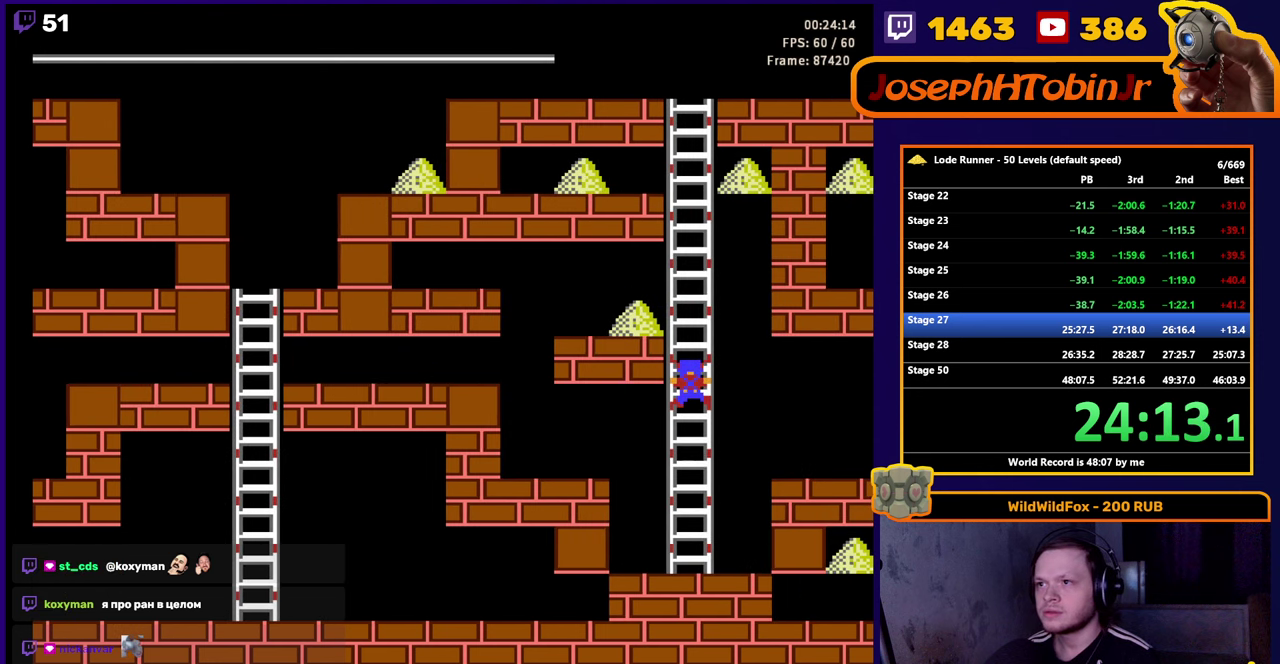
{"buttons": ["DPAD_UP"], "events": []}
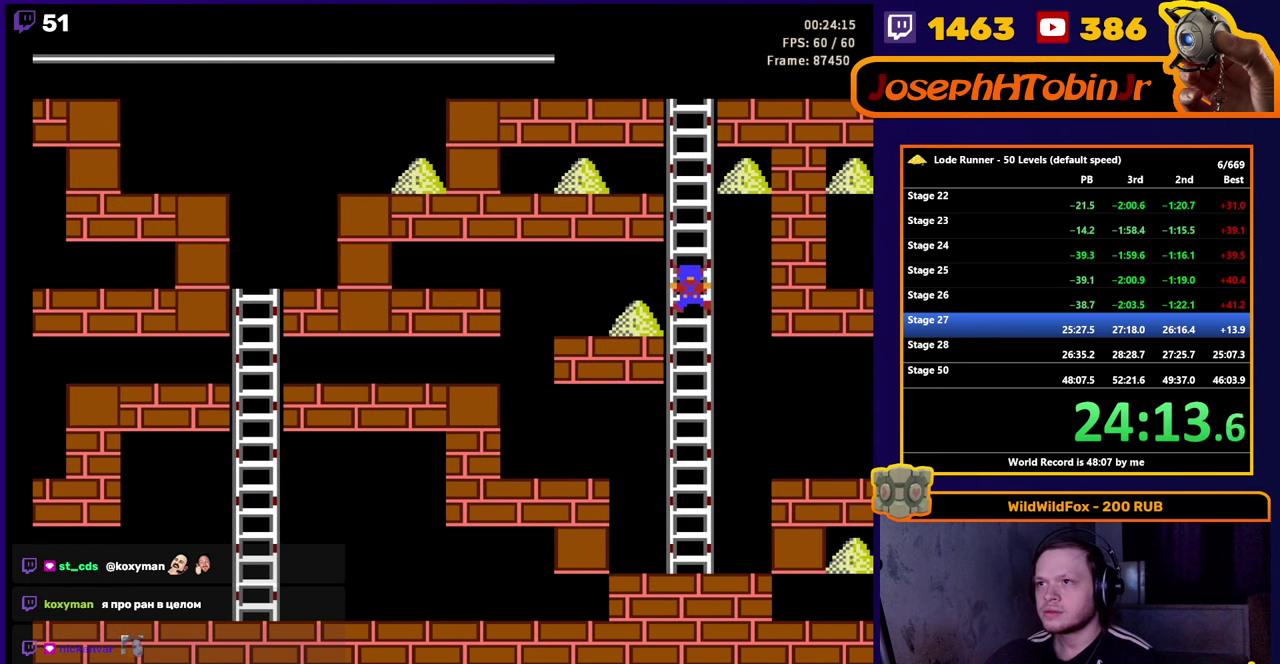
{"buttons": ["DPAD_UP"], "events": []}
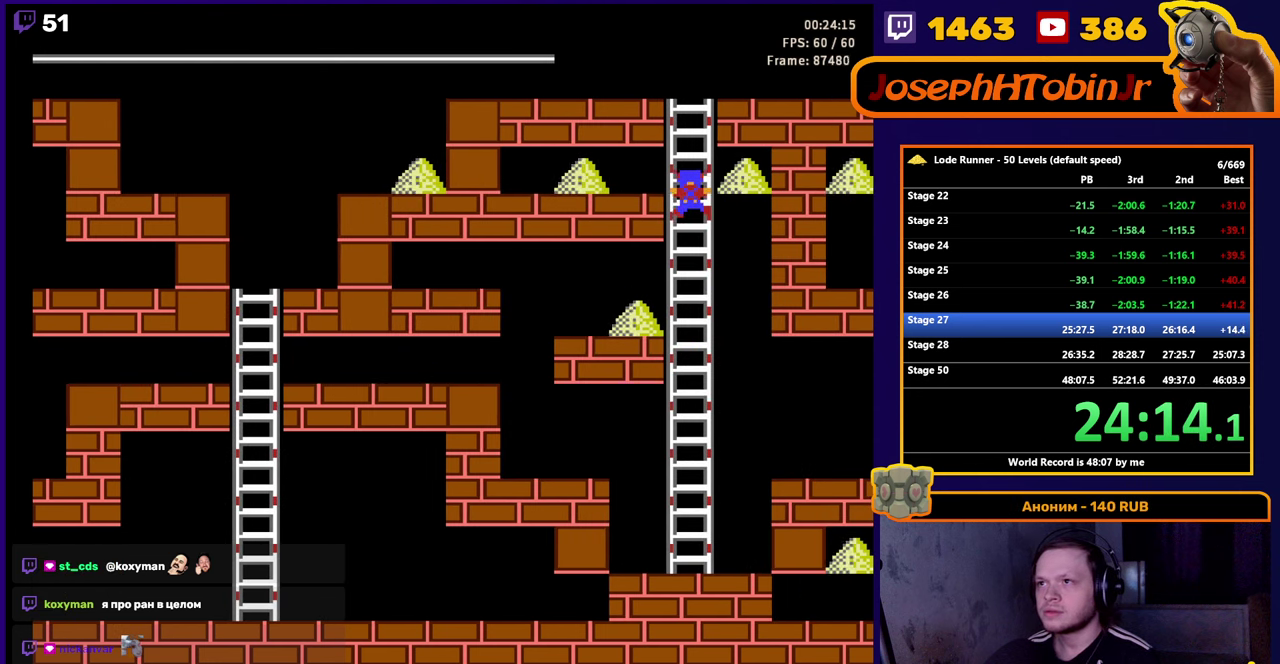
{"buttons": ["DPAD_LEFT"], "events": [[450, "DPAD_LEFT", "down"], [467, "DPAD_UP", "up"]]}
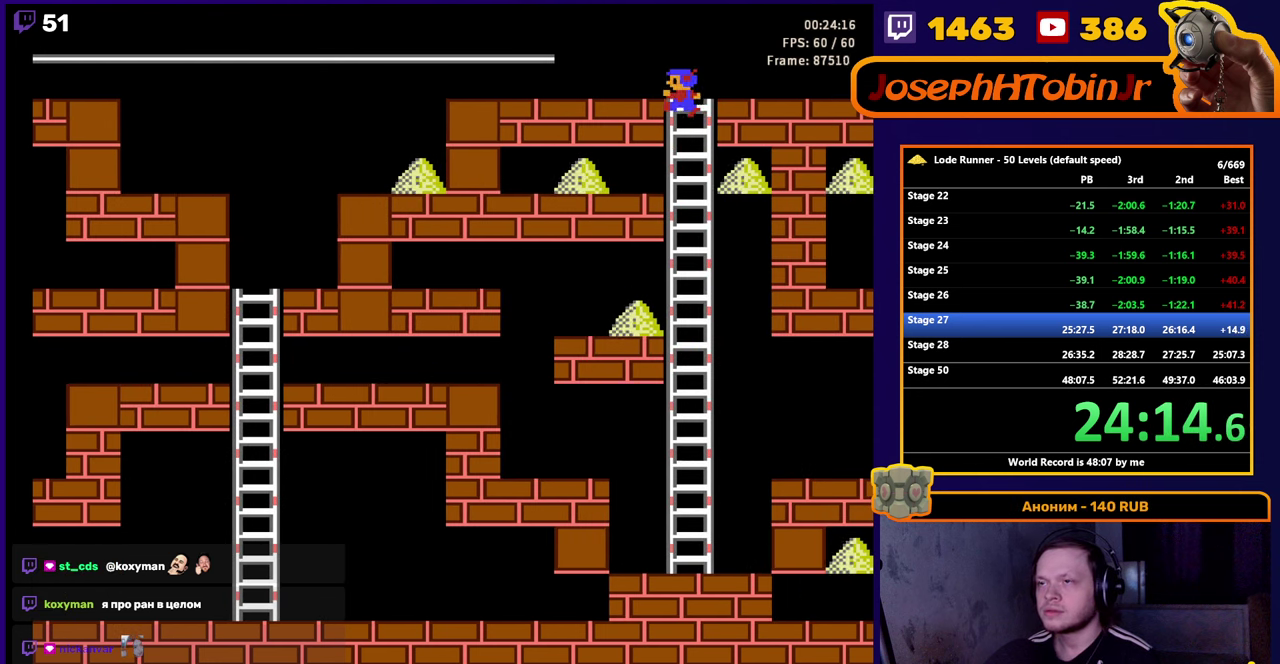
{"buttons": ["DPAD_LEFT"], "events": []}
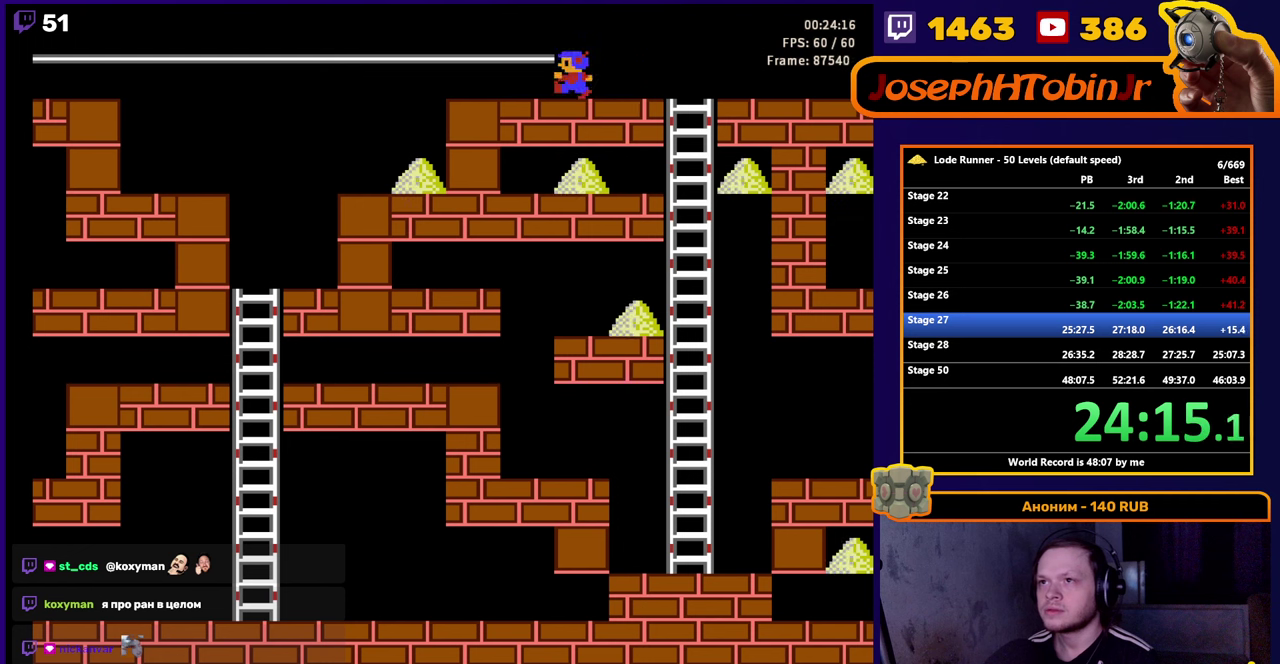
{"buttons": ["DPAD_LEFT"], "events": []}
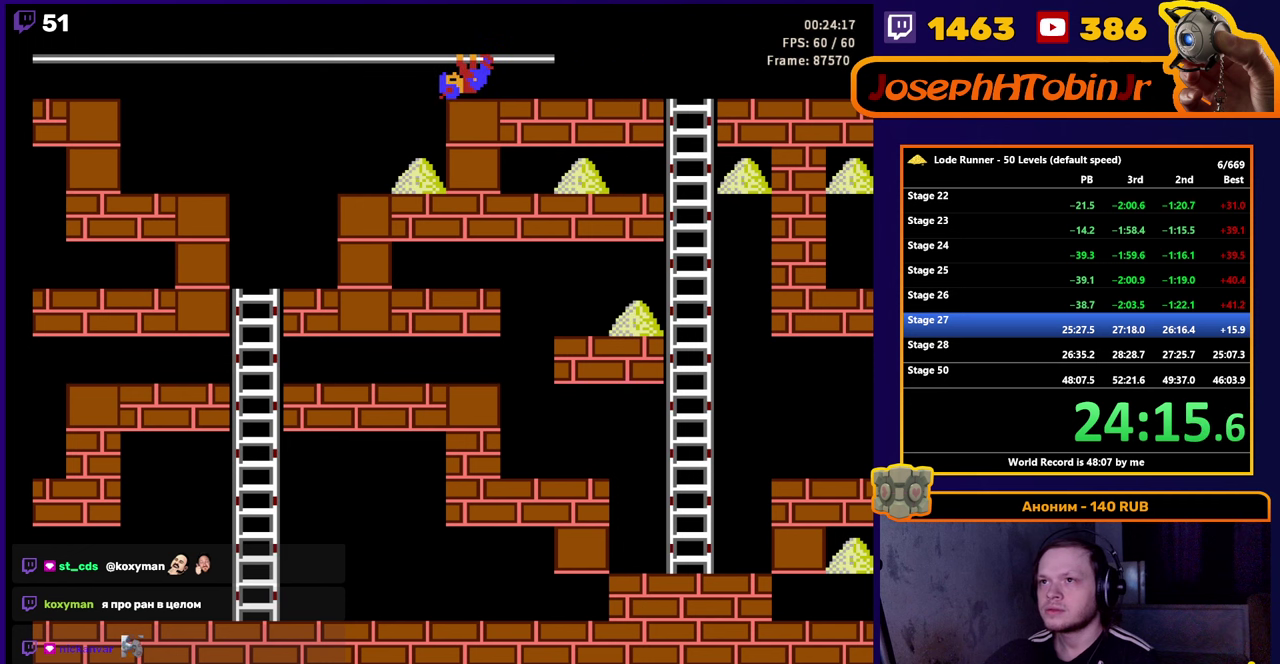
{"buttons": ["DPAD_LEFT"], "events": [[84, "DPAD_DOWN", "down"], [150, "DPAD_LEFT", "up"], [267, "DPAD_LEFT", "down"], [284, "DPAD_DOWN", "up"]]}
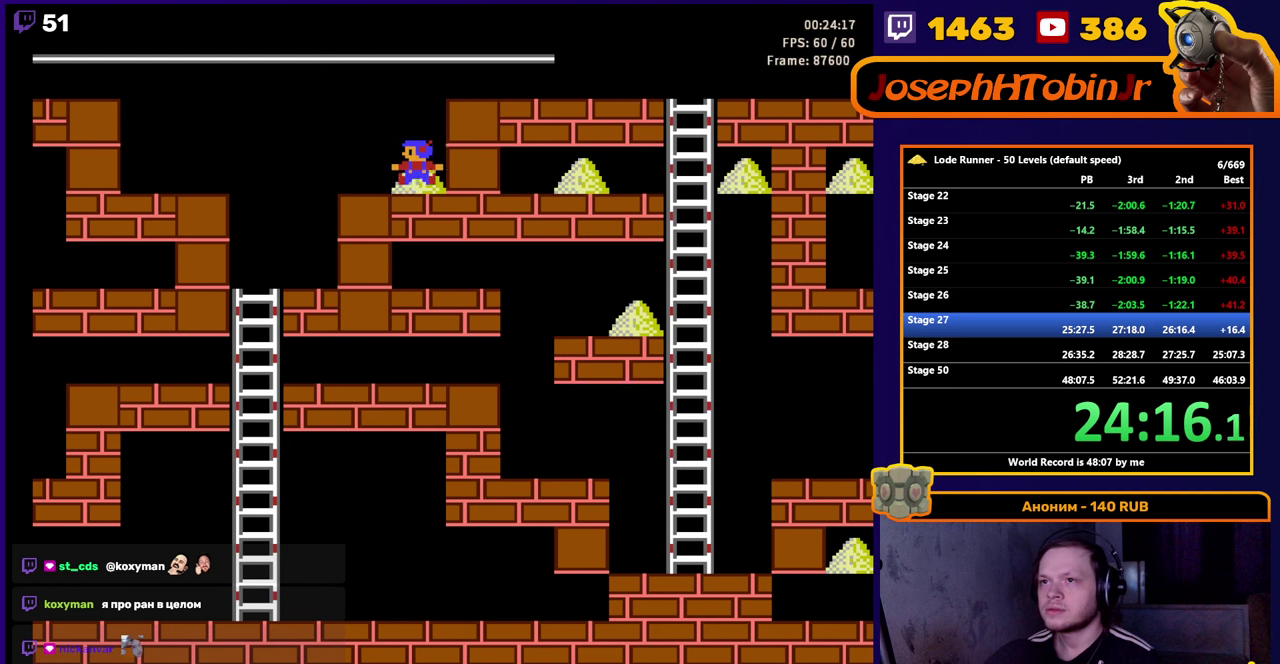
{"buttons": ["DPAD_LEFT"], "events": []}
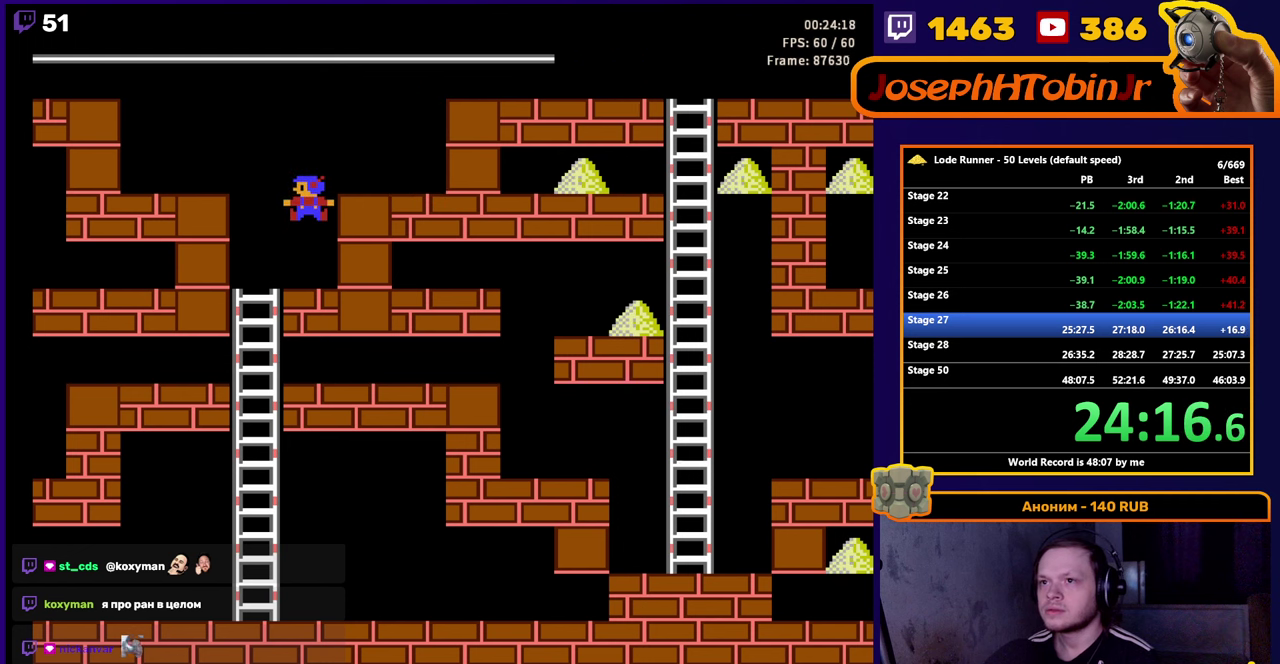
{"buttons": ["DPAD_DOWN", "DPAD_LEFT"], "events": [[434, "DPAD_DOWN", "down"]]}
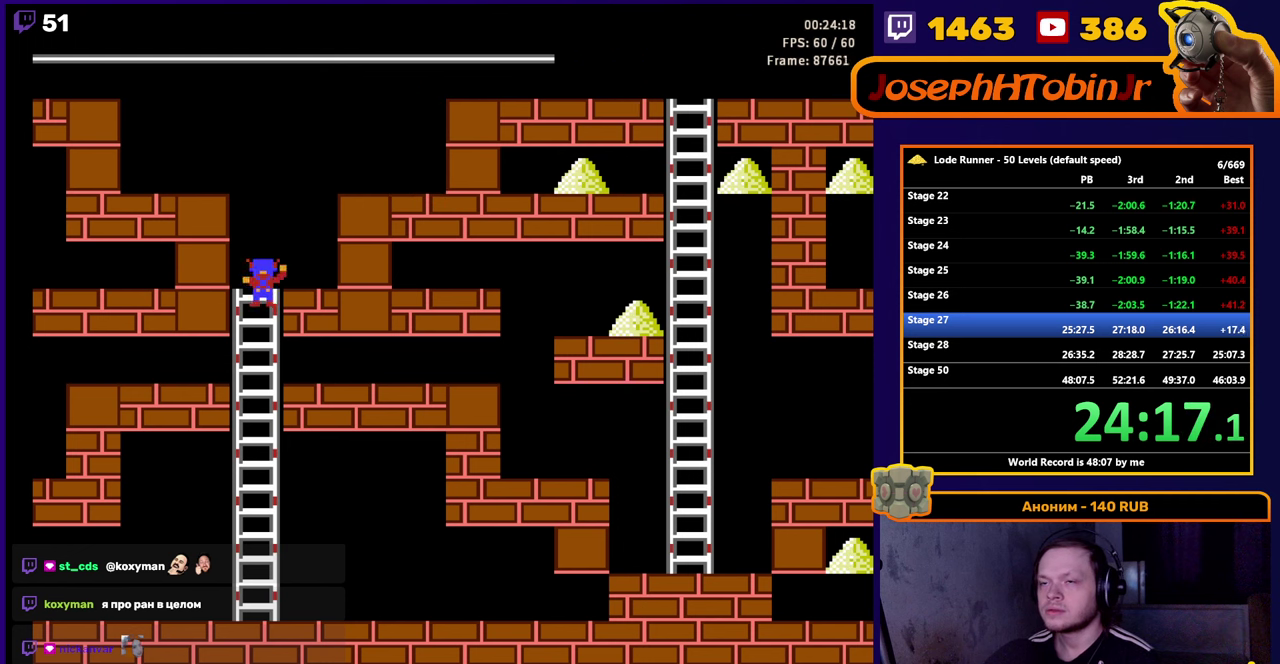
{"buttons": ["DPAD_RIGHT"], "events": [[17, "DPAD_LEFT", "up"], [284, "DPAD_DOWN", "up"], [284, "DPAD_RIGHT", "down"]]}
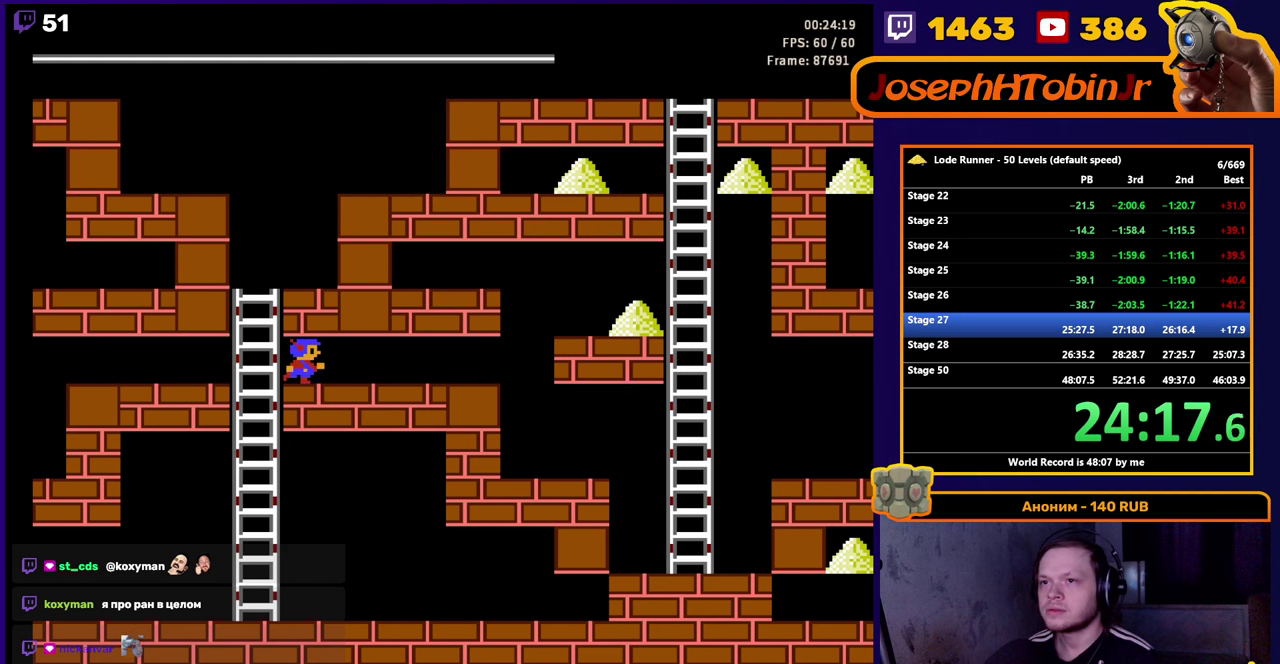
{"buttons": ["DPAD_RIGHT"], "events": []}
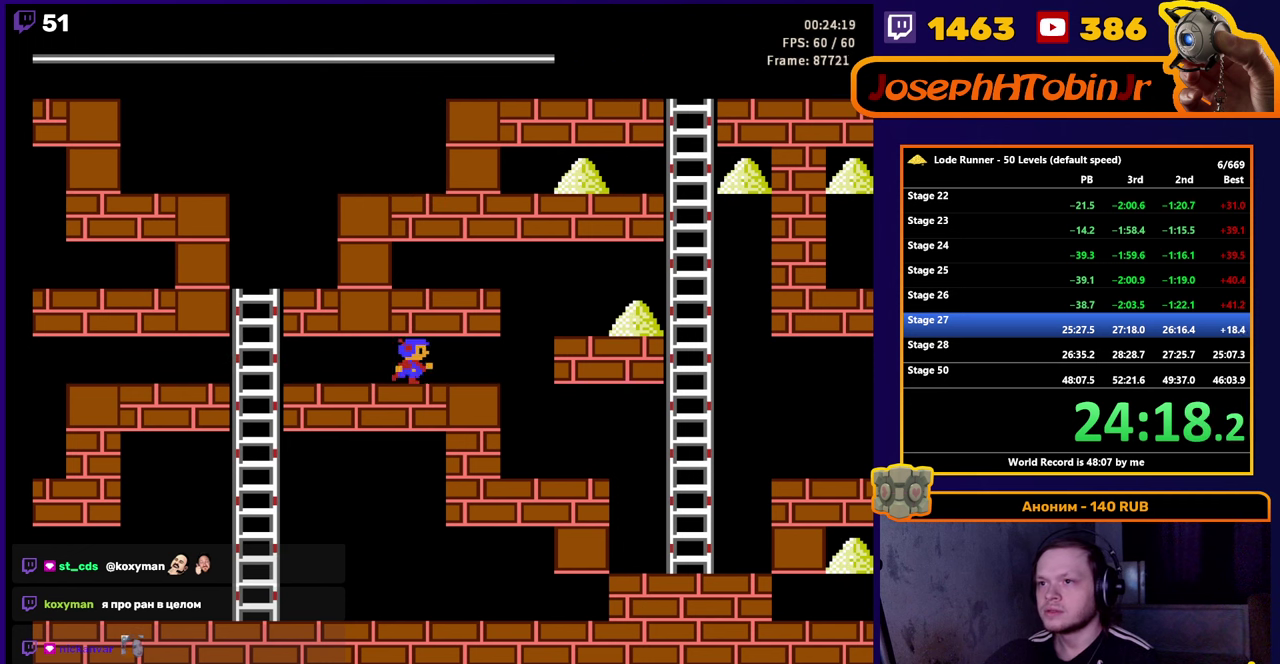
{"buttons": ["DPAD_RIGHT"], "events": []}
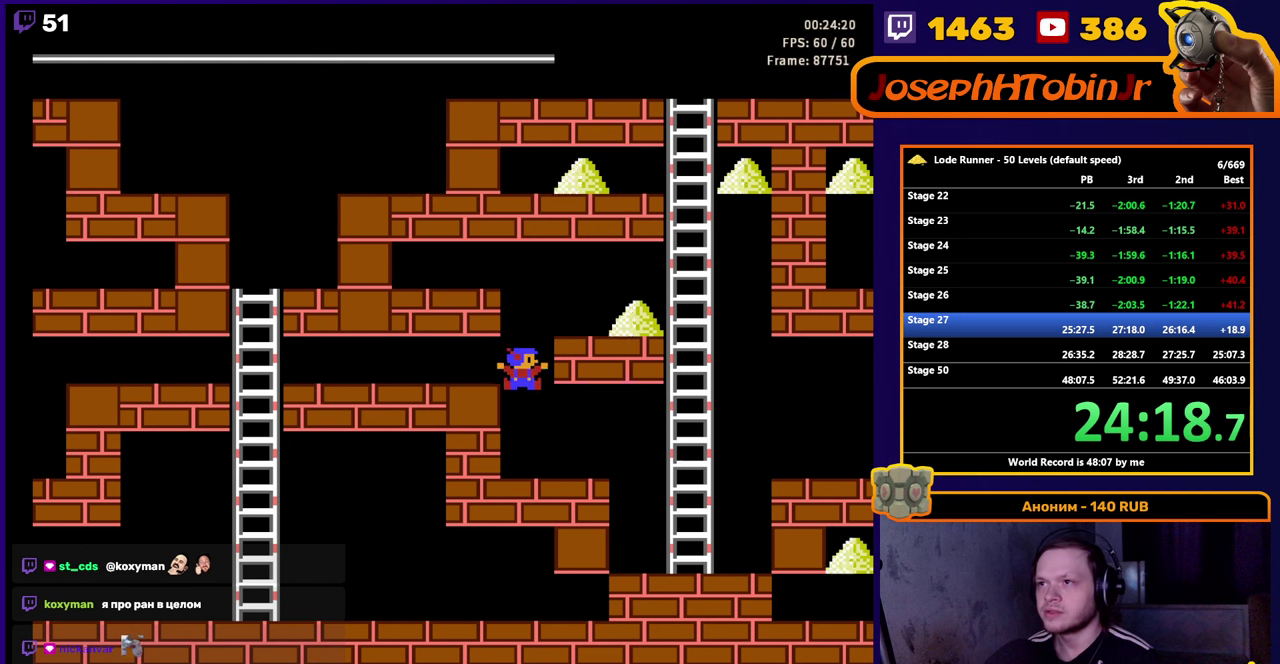
{"buttons": ["DPAD_RIGHT"], "events": []}
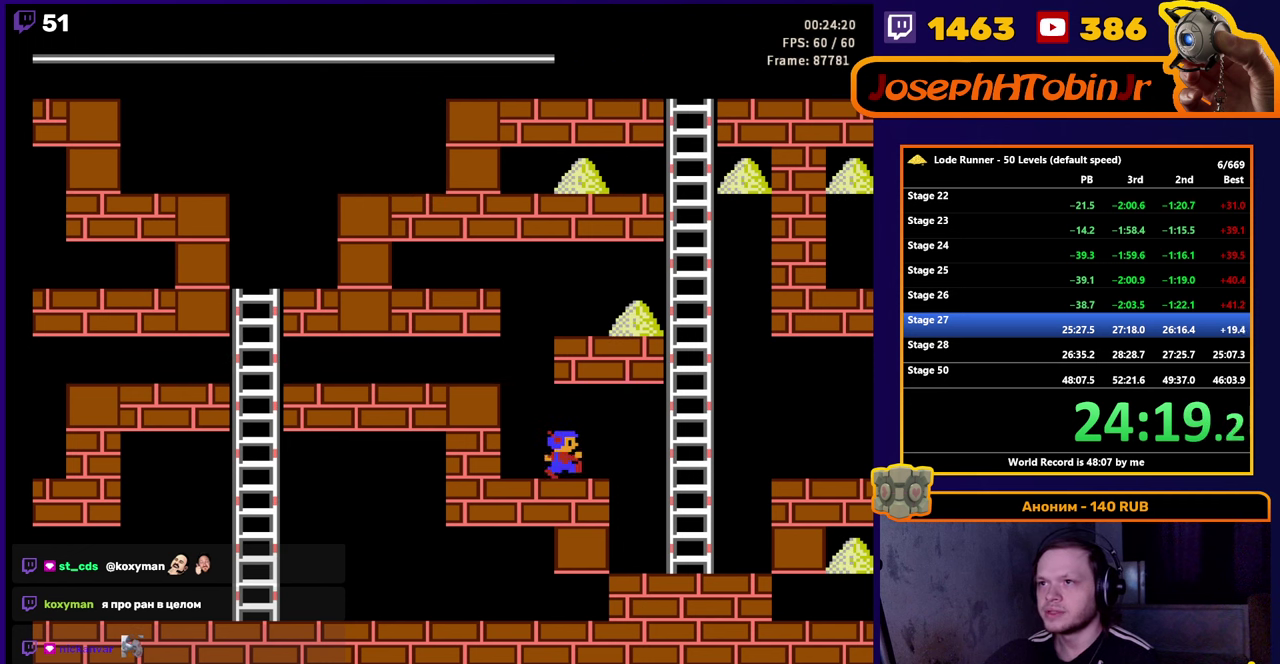
{"buttons": ["DPAD_RIGHT"], "events": []}
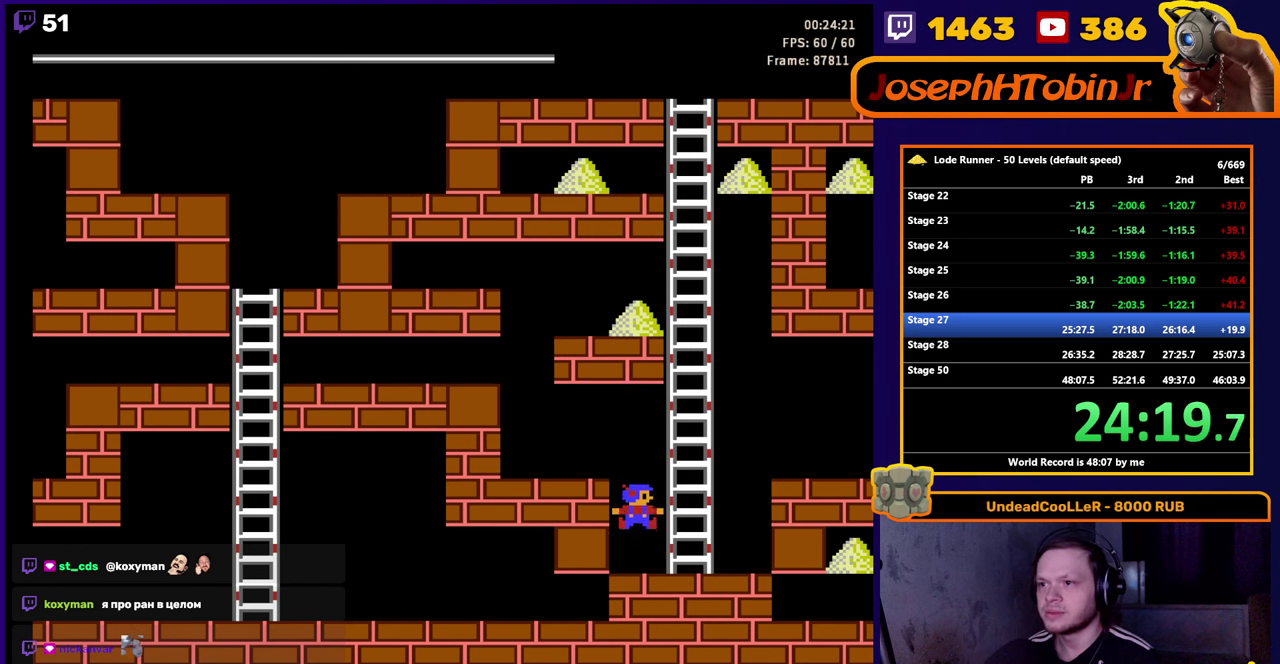
{"buttons": ["DPAD_UP"], "events": [[284, "DPAD_UP", "down"], [433, "DPAD_RIGHT", "up"]]}
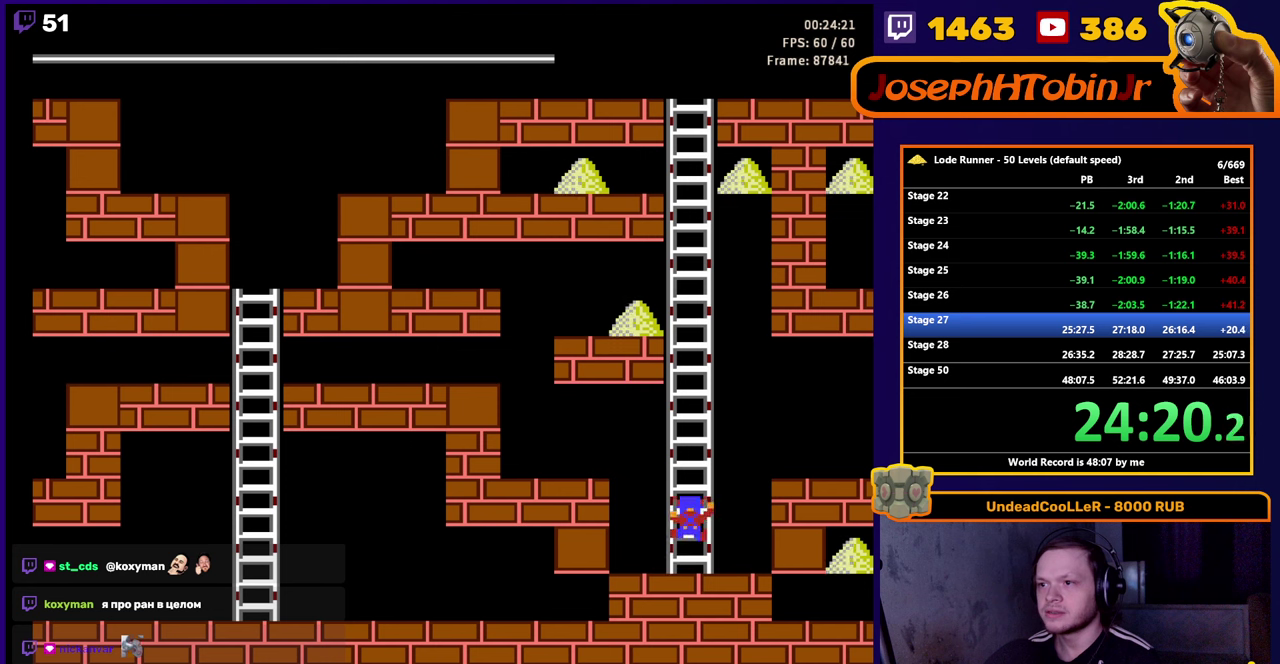
{"buttons": ["DPAD_UP"], "events": []}
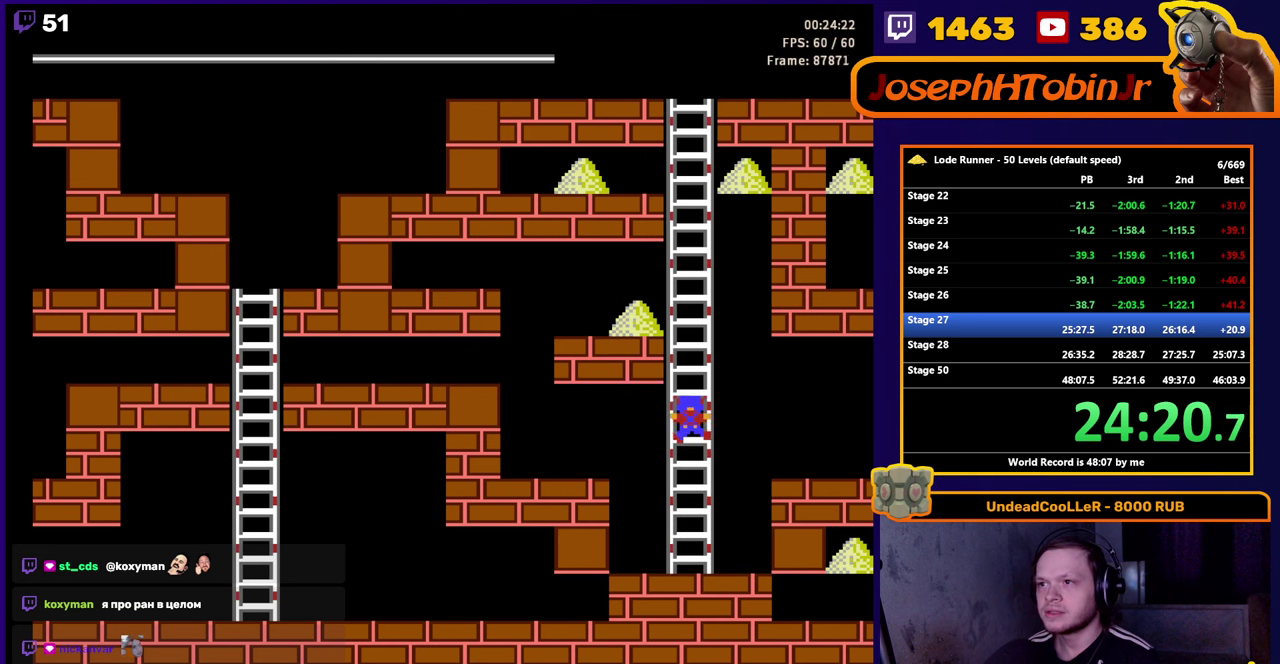
{"buttons": ["DPAD_LEFT"], "events": [[483, "DPAD_LEFT", "down"], [483, "DPAD_UP", "up"]]}